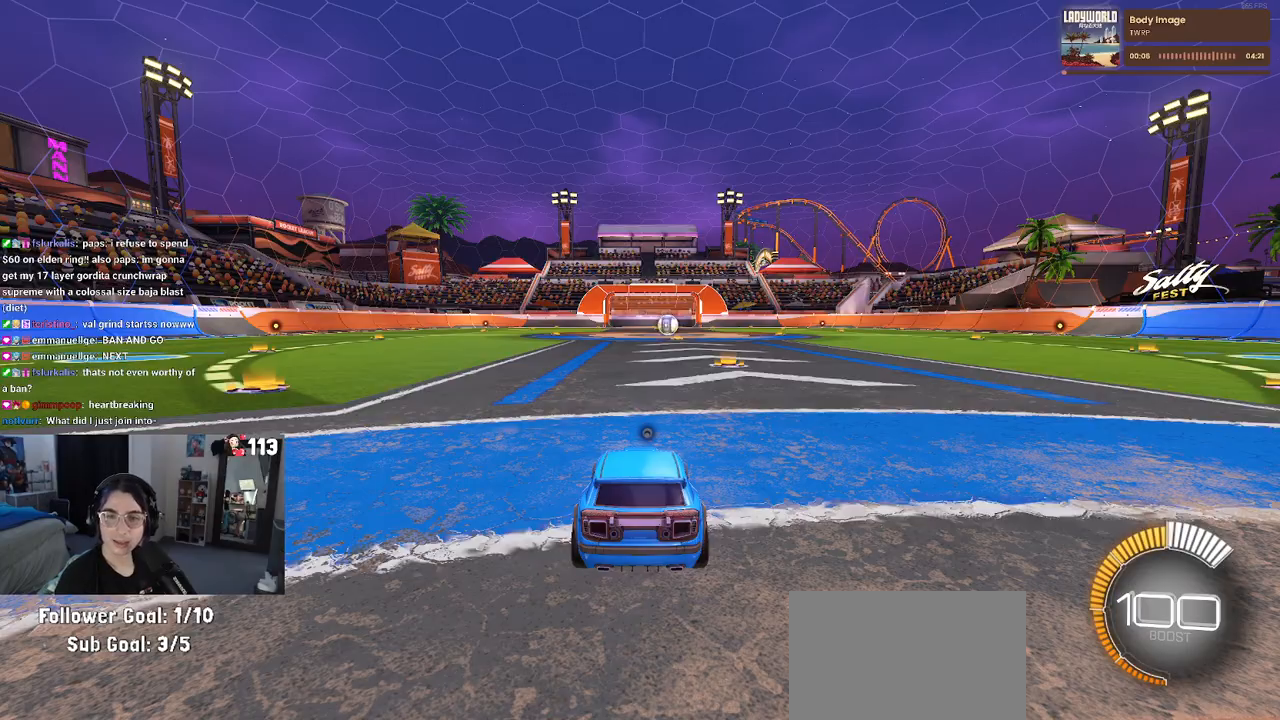
Gameplay with a controller (PlayStation layout); each line is a JSON object with the inputs held at the frame after it. "events" lists button and stick changes between this image and that frame as [ms after this image, input, new state], when the widget could be followed in between.
{"buttons": ["R2"], "left_stick": "center", "right_stick": "center", "events": [[100, "R2", "down"]]}
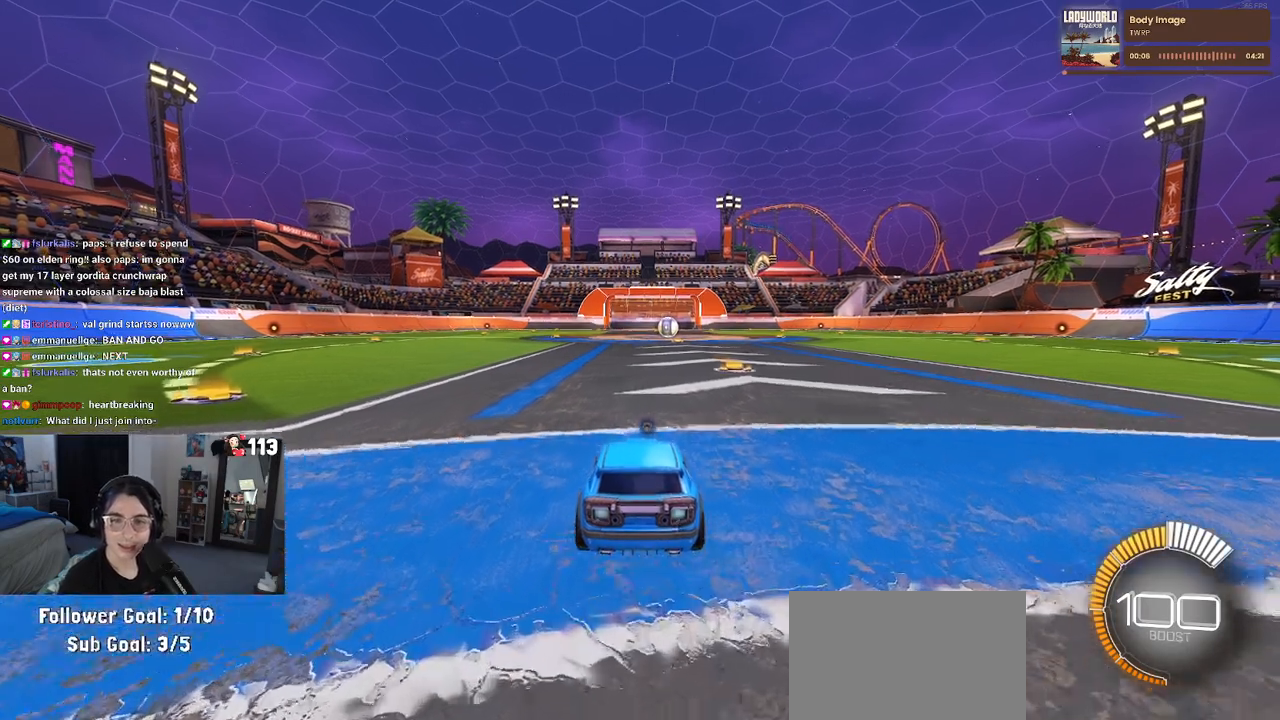
{"buttons": ["R2"], "left_stick": "center", "right_stick": "center", "events": [[300, "left_stick", "left"], [500, "left_stick", "center"]]}
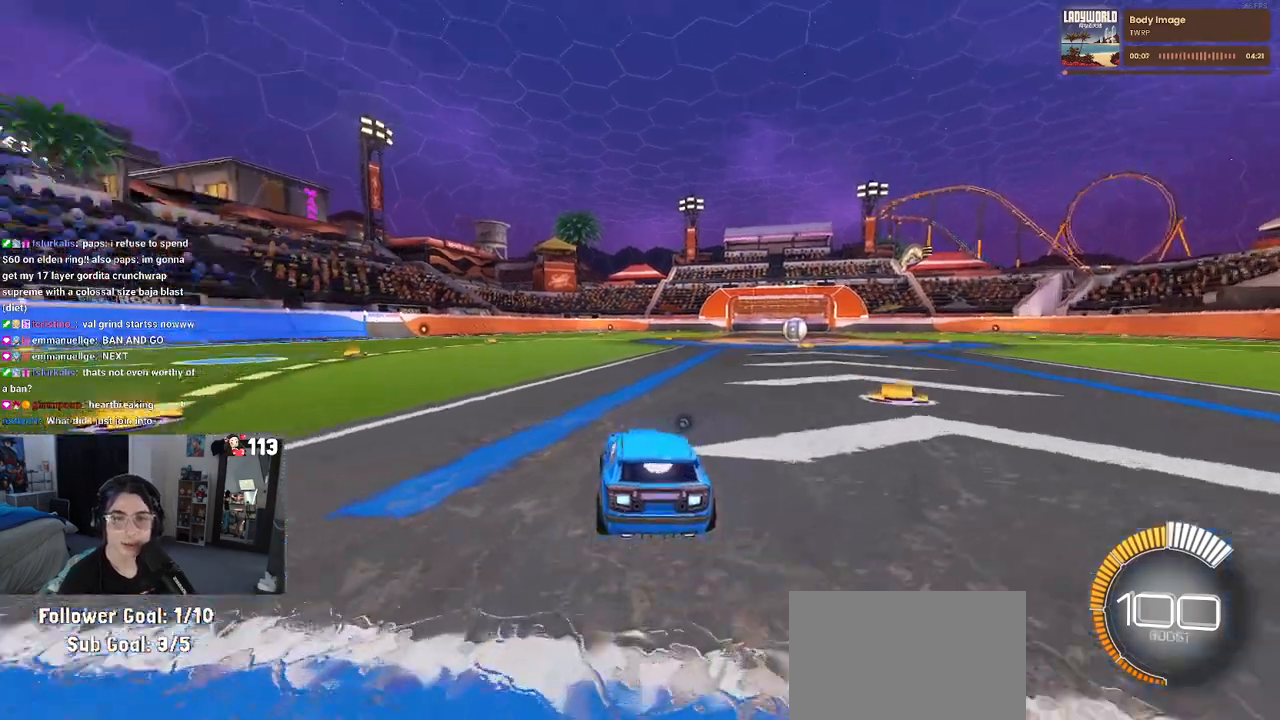
{"buttons": ["R1", "R2"], "left_stick": "center", "right_stick": "center", "events": [[133, "R1", "down"], [217, "R2", "up"], [283, "R2", "down"]]}
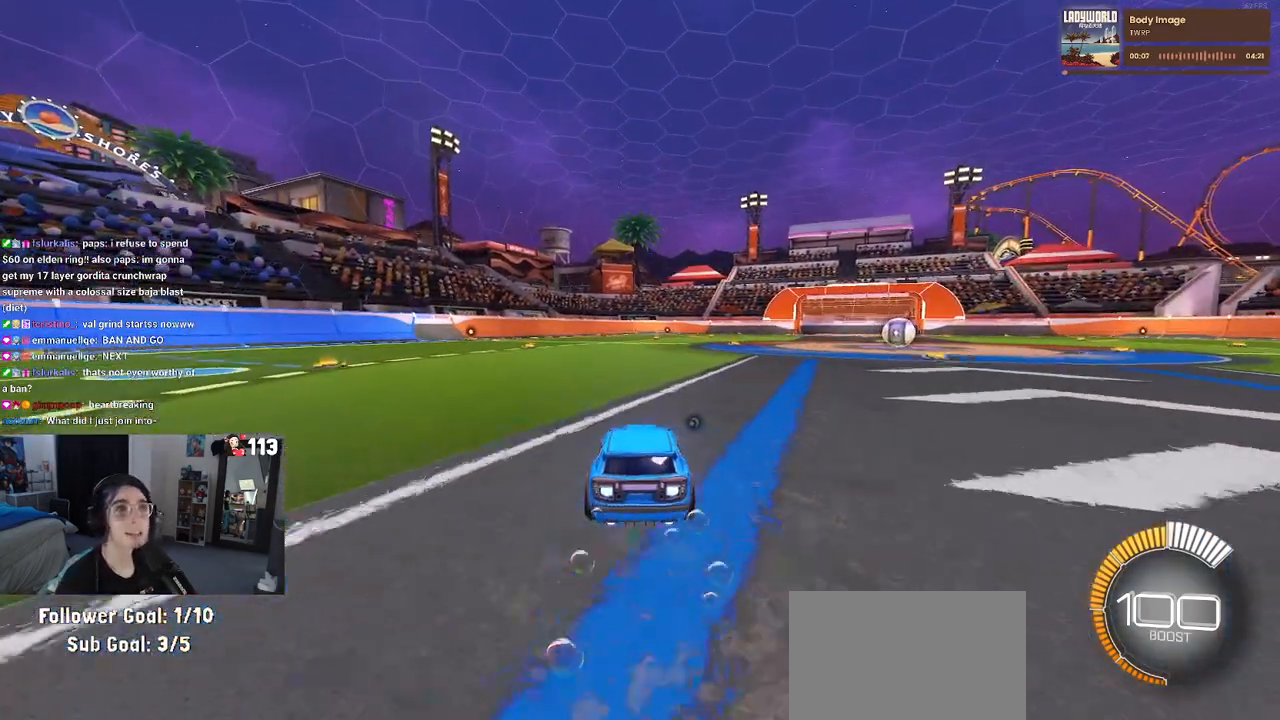
{"buttons": ["R2"], "left_stick": "center", "right_stick": "center", "events": [[233, "TRIANGLE", "down"], [350, "TRIANGLE", "up"], [433, "R1", "up"]]}
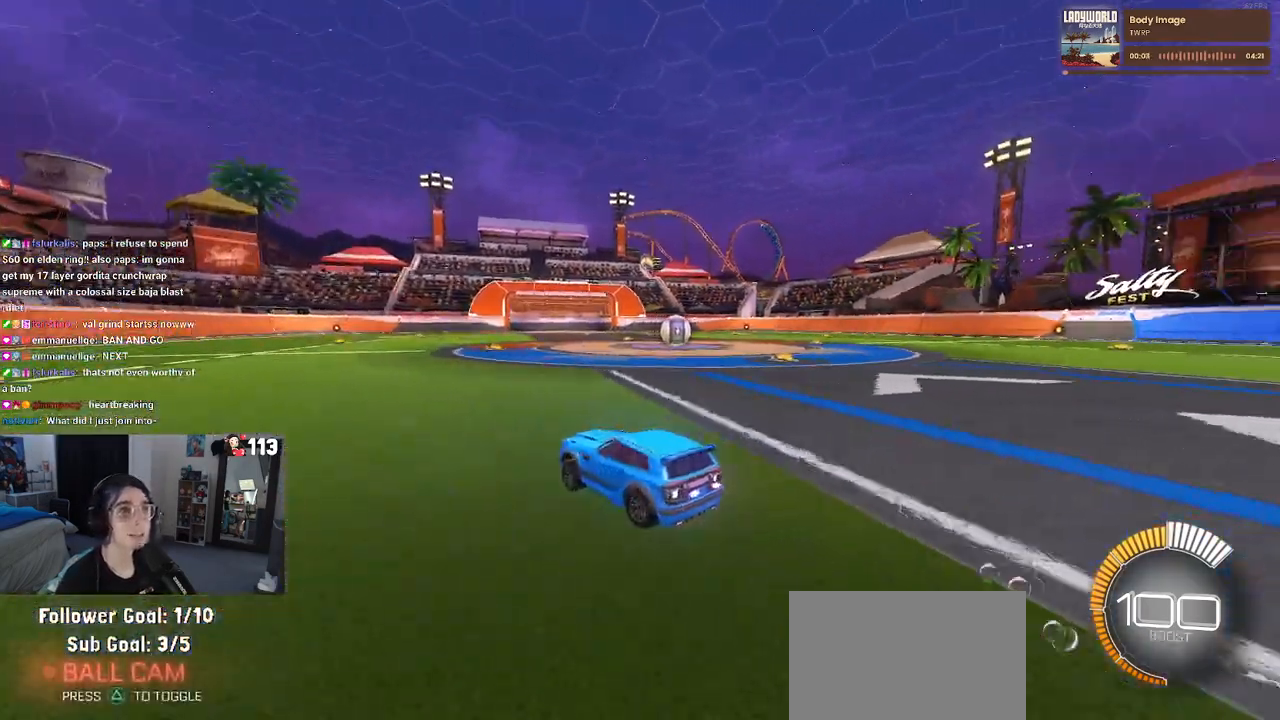
{"buttons": ["R2"], "left_stick": "up-right", "right_stick": "center", "events": [[33, "left_stick", "right"], [133, "R2", "up"], [167, "L2", "down"], [267, "left_stick", "up-right"], [383, "R2", "down"], [400, "L2", "up"]]}
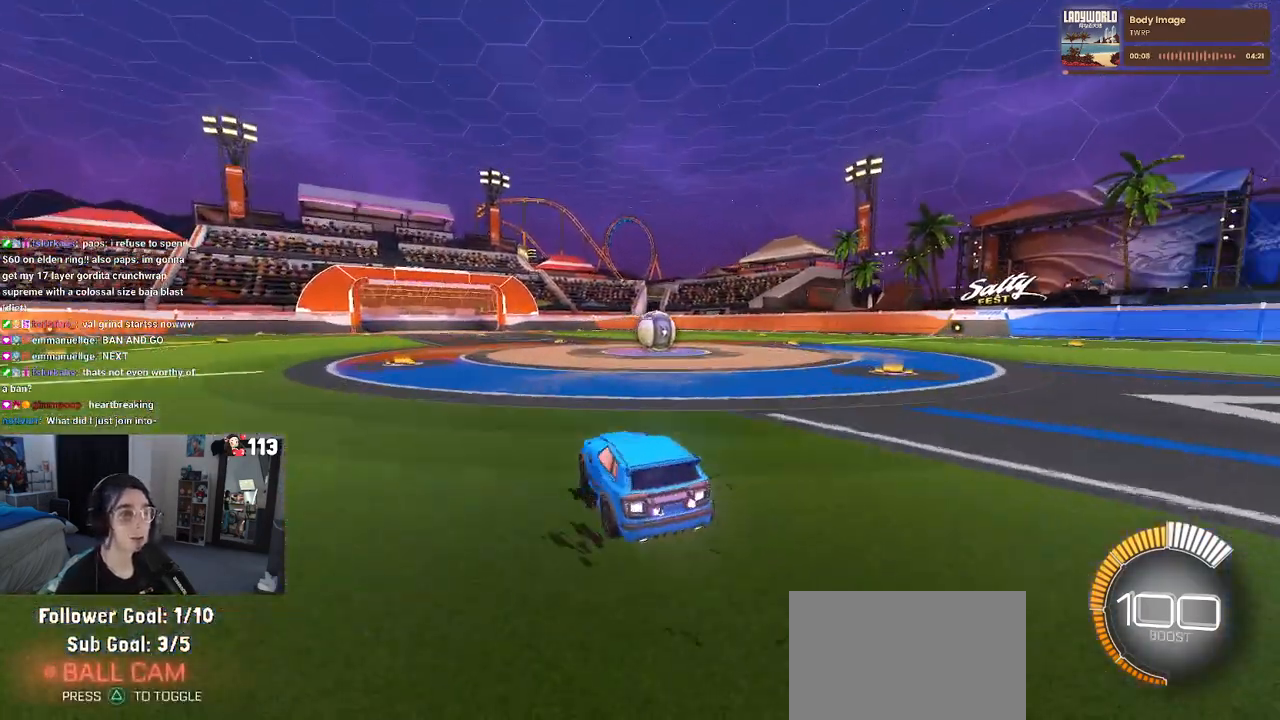
{"buttons": ["R2"], "left_stick": "center", "right_stick": "center", "events": [[33, "left_stick", "right"], [200, "left_stick", "center"], [333, "left_stick", "left"], [483, "left_stick", "center"]]}
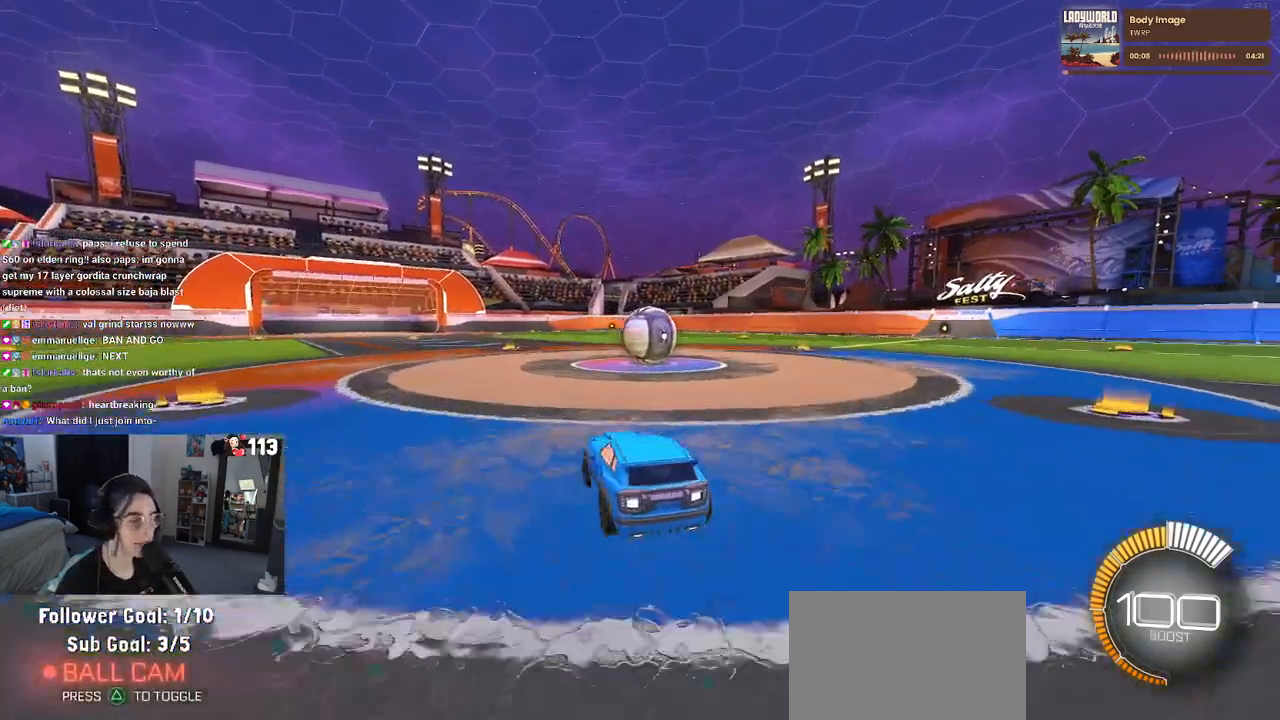
{"buttons": [], "left_stick": "right", "right_stick": "center", "events": [[267, "left_stick", "right"], [483, "R2", "up"]]}
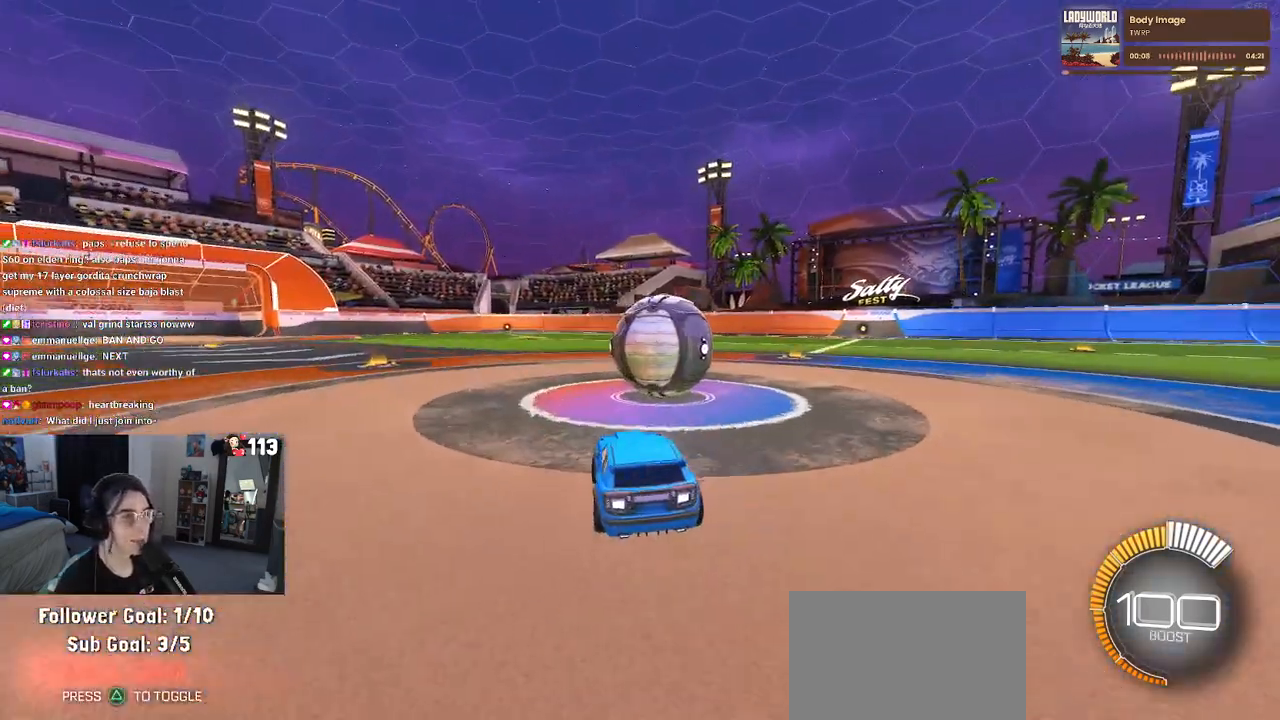
{"buttons": ["R1", "R2"], "left_stick": "center", "right_stick": "center", "events": [[117, "L2", "down"], [267, "R2", "down"], [267, "left_stick", "center"], [300, "L2", "up"], [333, "left_stick", "left"], [500, "R1", "down"], [500, "left_stick", "center"]]}
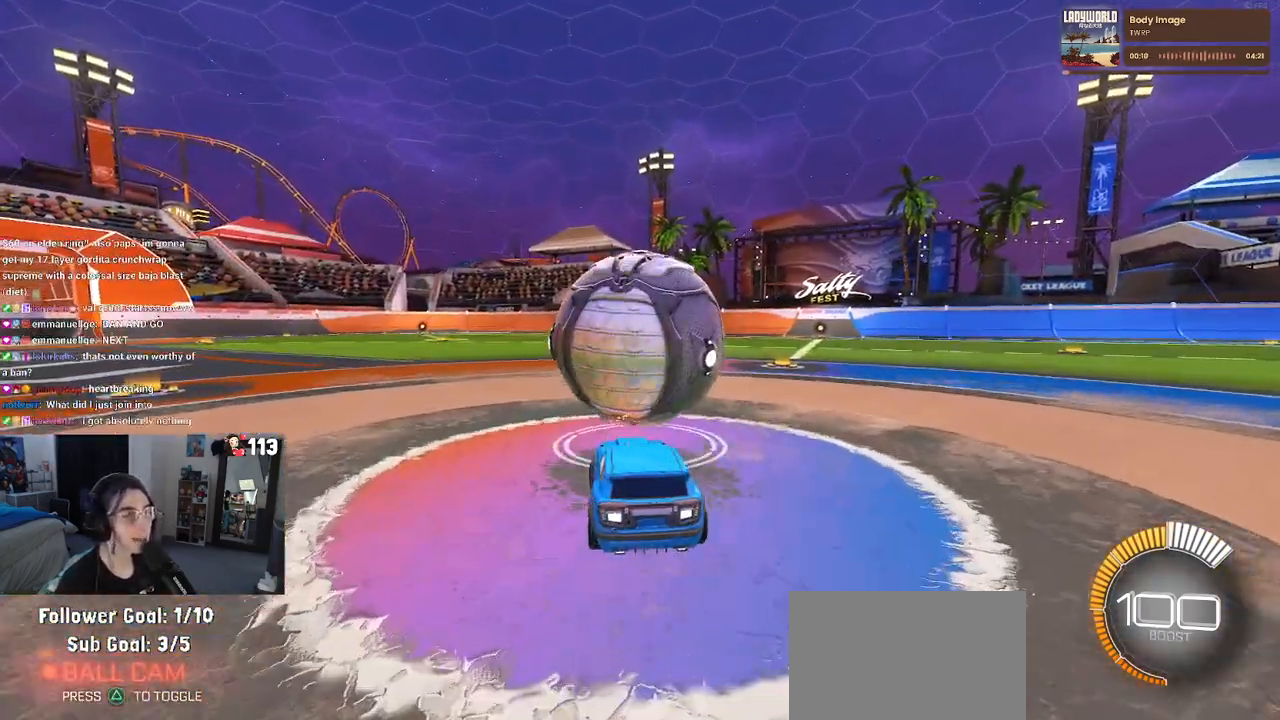
{"buttons": ["R2"], "left_stick": "right", "right_stick": "center", "events": [[17, "R1", "up"], [33, "R1", "down"], [217, "R1", "up"], [433, "left_stick", "right"]]}
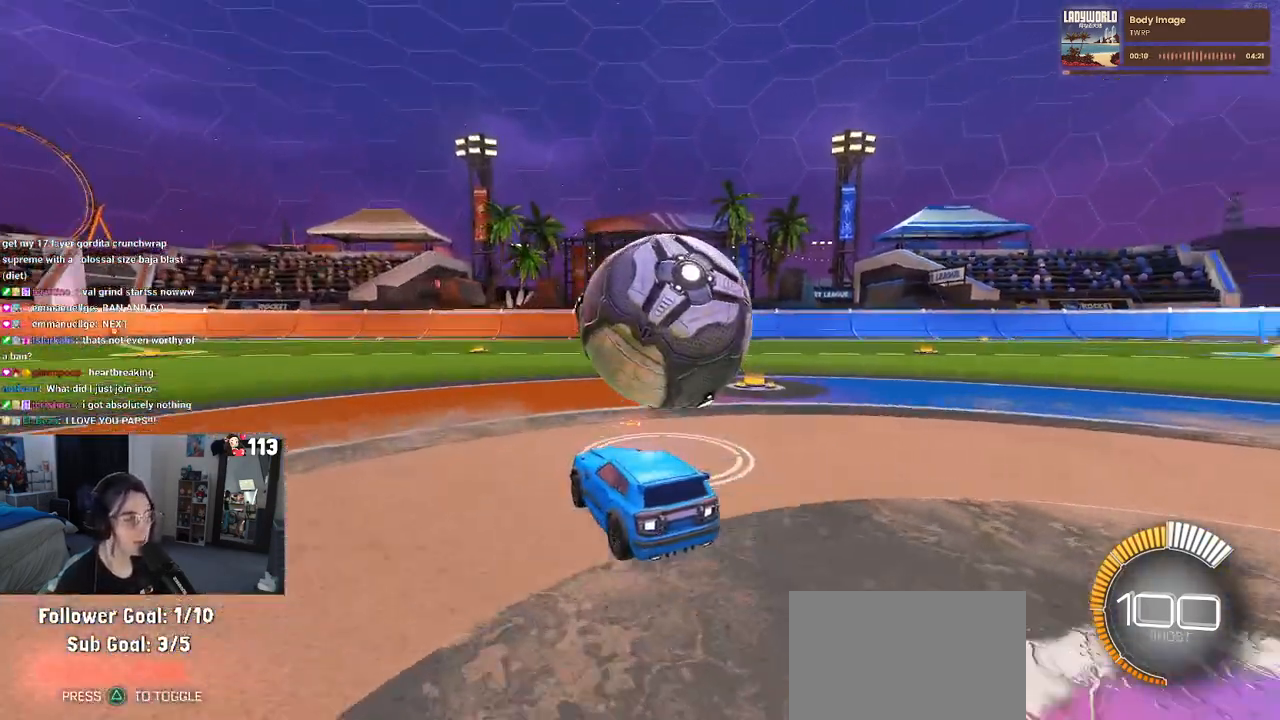
{"buttons": ["R2"], "left_stick": "left", "right_stick": "center", "events": [[150, "left_stick", "center"], [433, "left_stick", "left"]]}
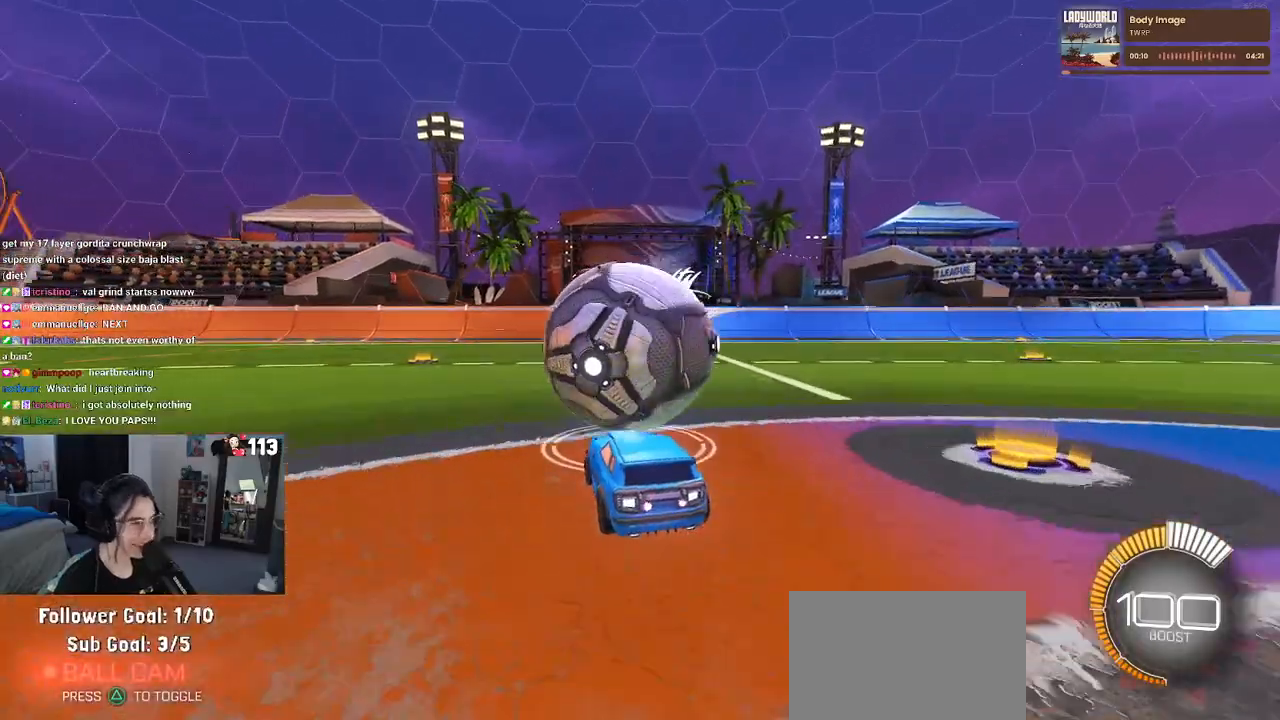
{"buttons": ["R1", "R2"], "left_stick": "center", "right_stick": "center", "events": [[67, "left_stick", "center"], [383, "R1", "down"]]}
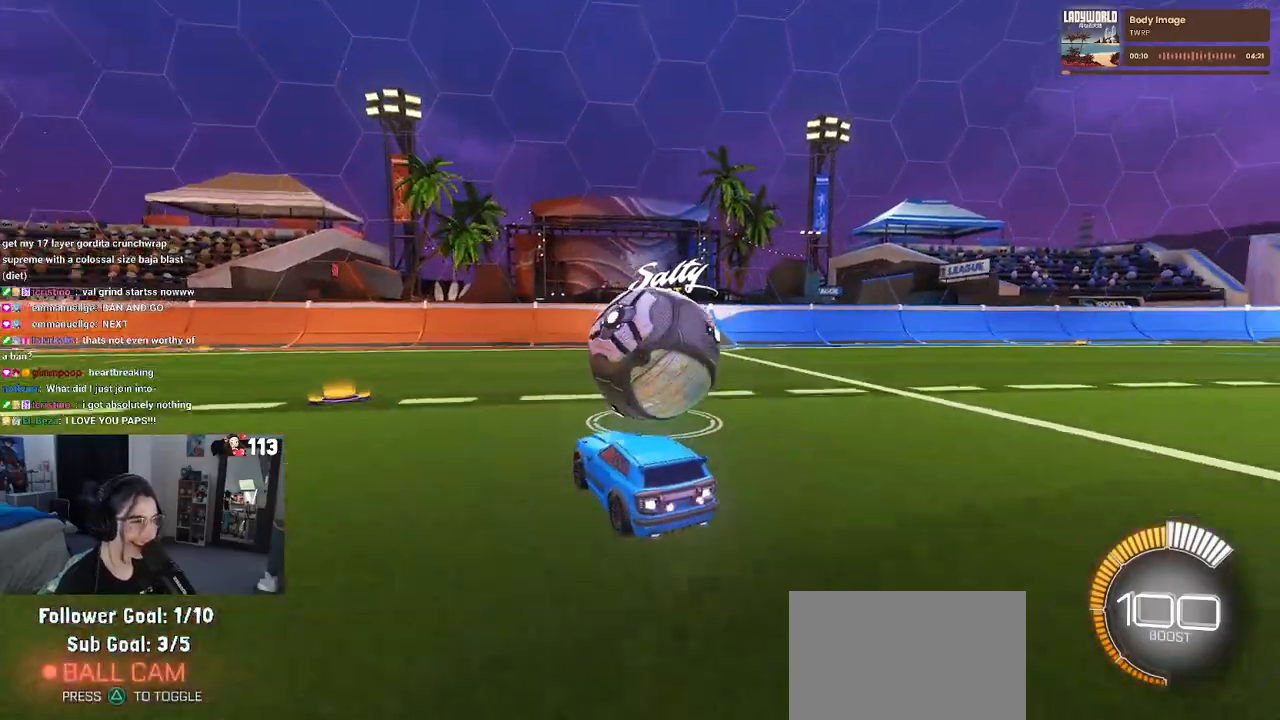
{"buttons": ["R2"], "left_stick": "center", "right_stick": "center", "events": [[33, "left_stick", "right"], [183, "left_stick", "center"], [283, "R1", "up"]]}
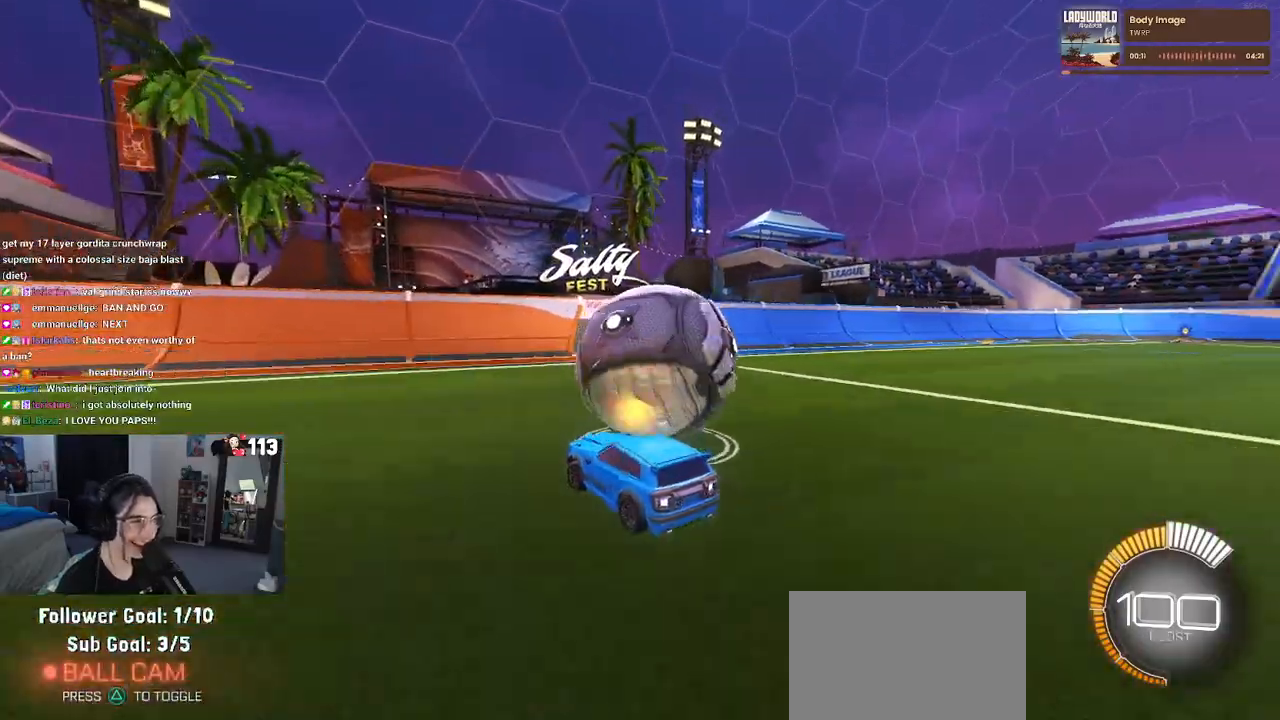
{"buttons": ["R2"], "left_stick": "right", "right_stick": "center", "events": [[117, "R2", "up"], [167, "L2", "down"], [333, "R2", "down"], [383, "L2", "up"], [383, "left_stick", "right"]]}
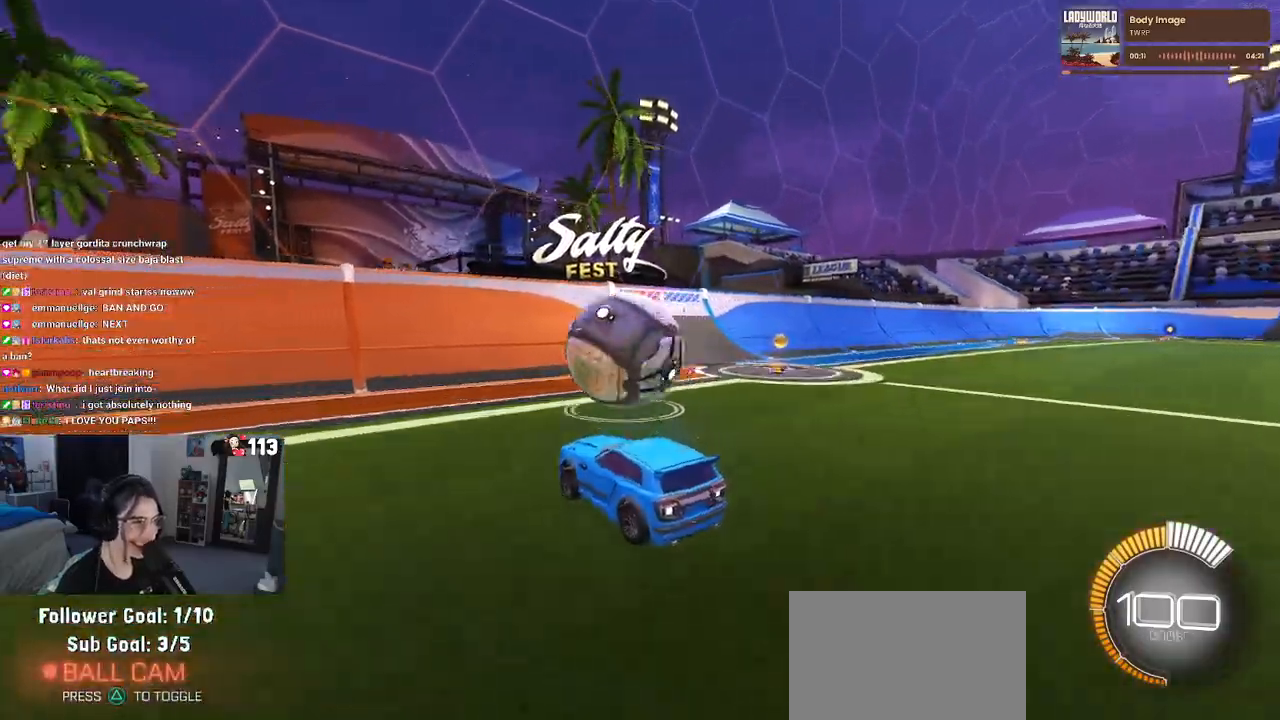
{"buttons": ["R1"], "left_stick": "right", "right_stick": "center", "events": [[17, "left_stick", "center"], [83, "R1", "down"], [450, "left_stick", "right"], [500, "R2", "up"]]}
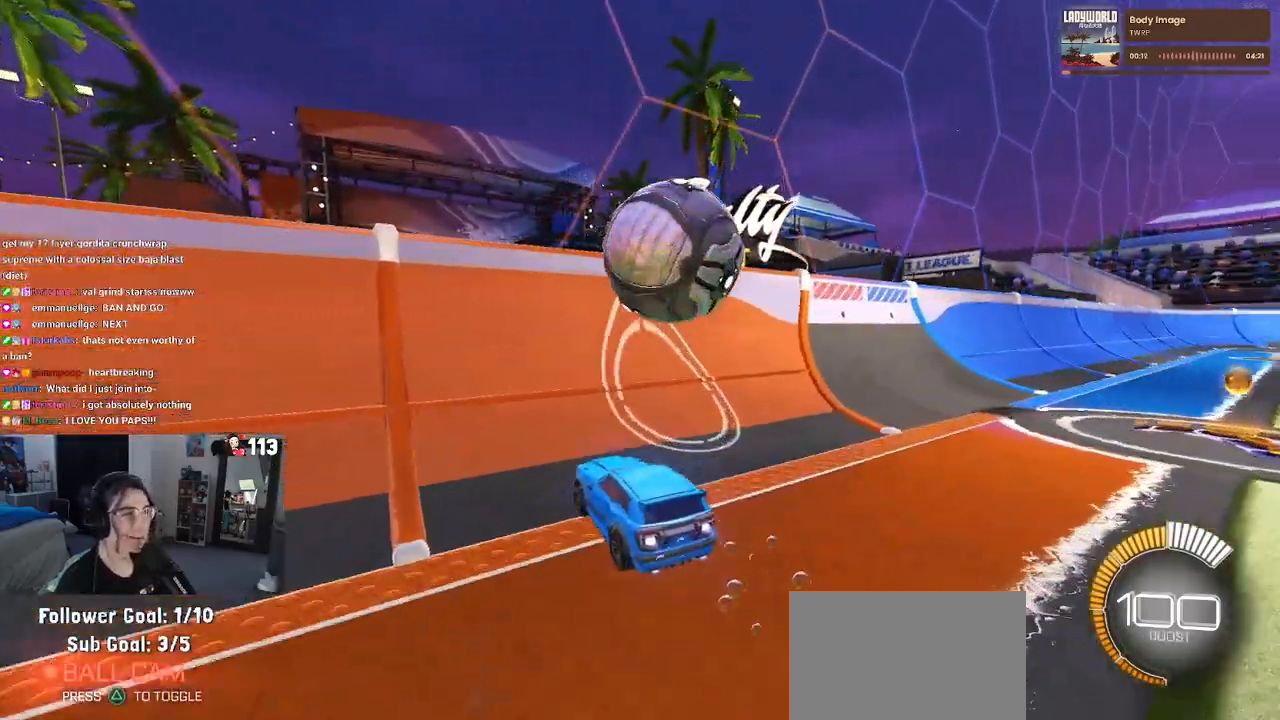
{"buttons": ["CROSS", "L1", "R2"], "left_stick": "right", "right_stick": "center", "events": [[17, "R2", "down"], [117, "R1", "up"], [117, "left_stick", "center"], [367, "left_stick", "right"], [383, "CROSS", "down"], [417, "L1", "down"]]}
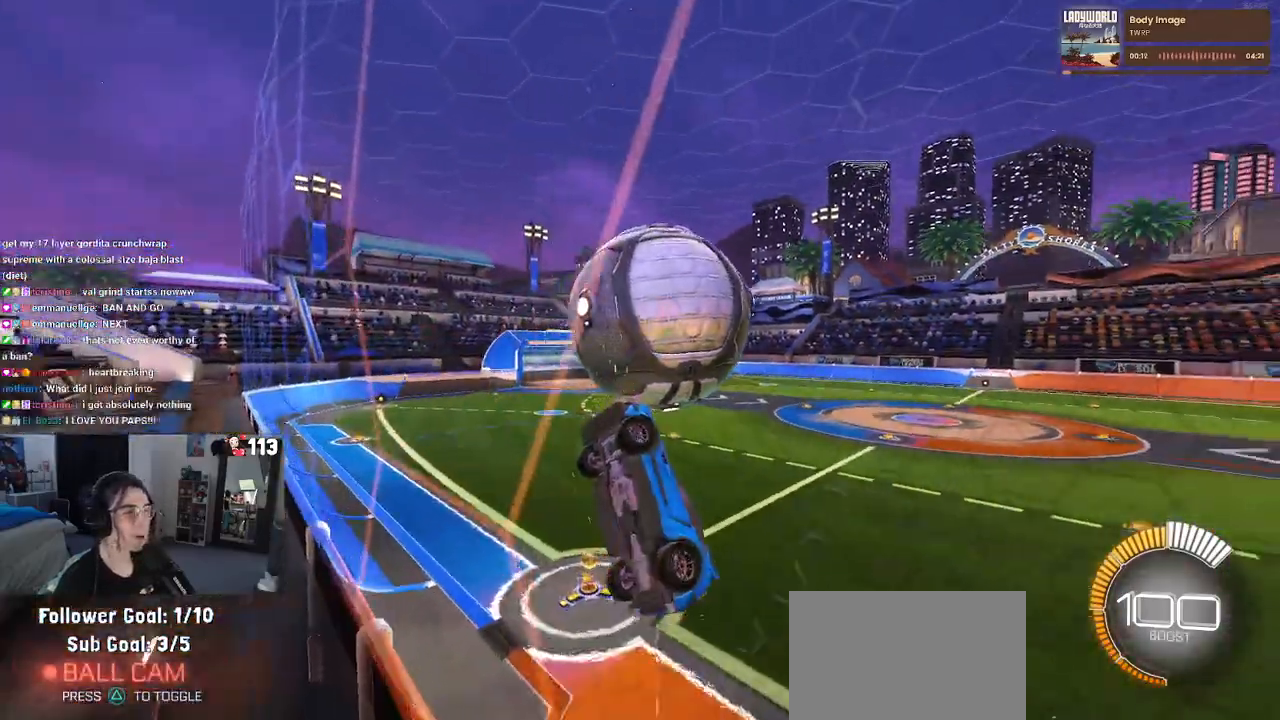
{"buttons": ["L1", "R2"], "left_stick": "center", "right_stick": "center", "events": [[83, "CROSS", "up"], [100, "left_stick", "center"], [233, "left_stick", "down"], [350, "left_stick", "down-right"], [467, "left_stick", "center"]]}
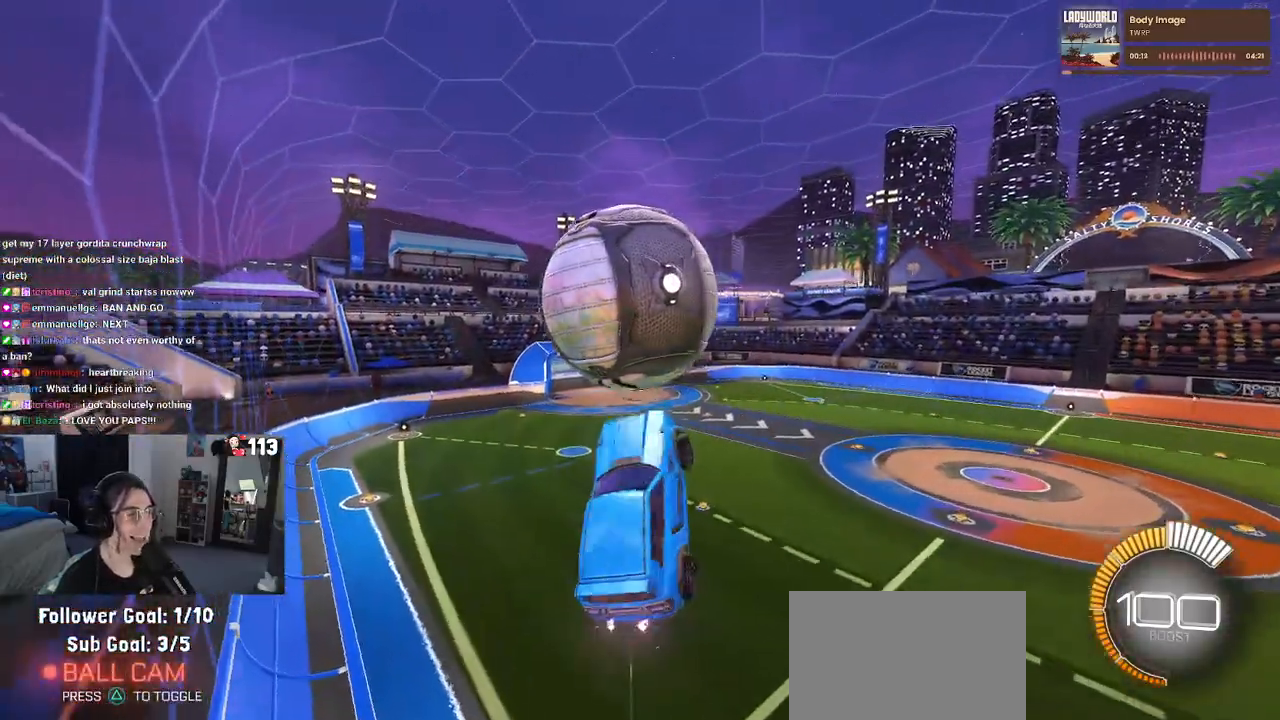
{"buttons": ["CROSS", "R2"], "left_stick": "up", "right_stick": "center", "events": [[67, "left_stick", "down-left"], [167, "R1", "down"], [250, "left_stick", "left"], [317, "L1", "up"], [400, "left_stick", "up"], [450, "R1", "up"], [483, "CROSS", "down"]]}
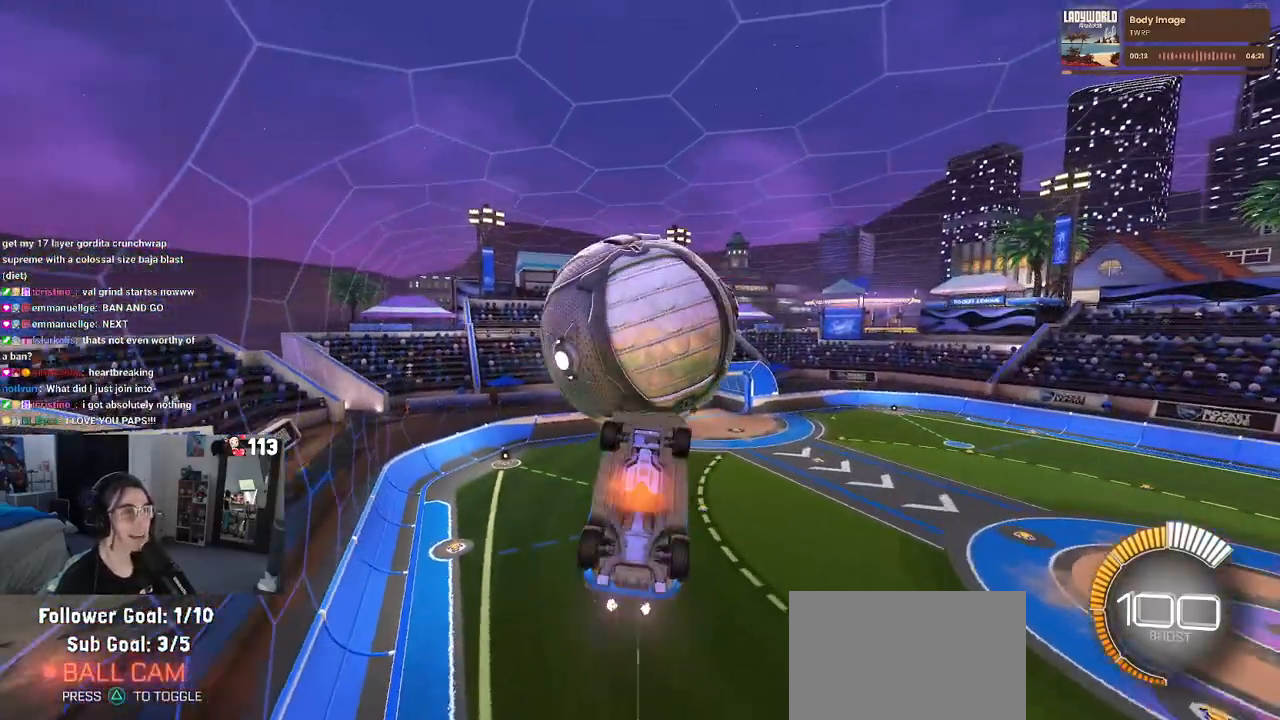
{"buttons": ["R2"], "left_stick": "down-right", "right_stick": "center", "events": [[67, "left_stick", "down"], [117, "CROSS", "up"], [350, "left_stick", "down-right"]]}
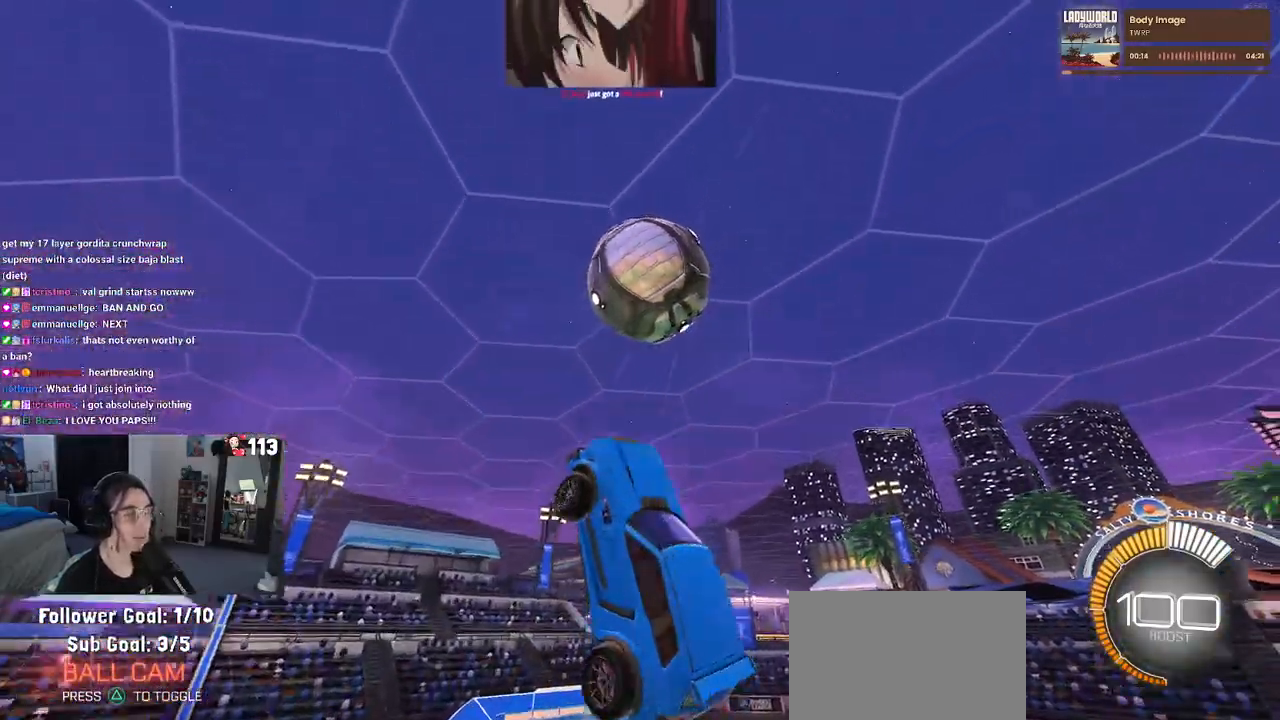
{"buttons": ["L1", "R1", "R2"], "left_stick": "center", "right_stick": "center", "events": [[183, "left_stick", "right"], [217, "L1", "down"], [283, "R1", "down"], [400, "left_stick", "center"]]}
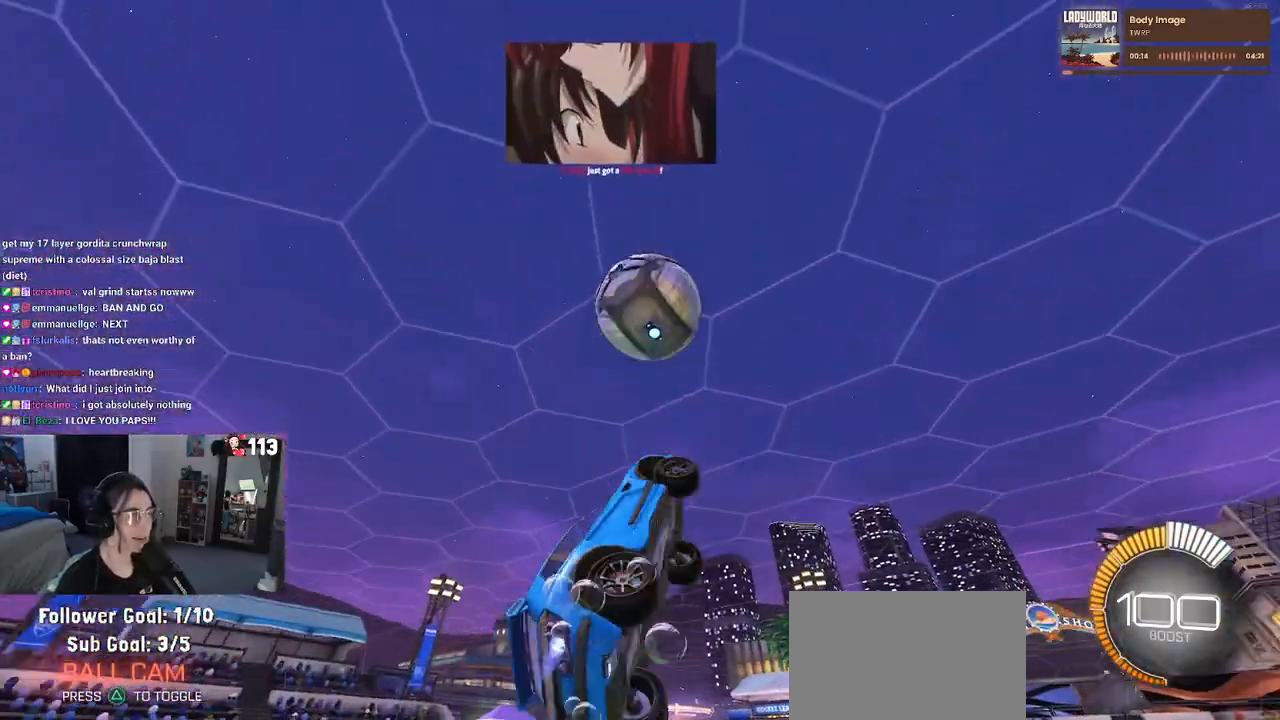
{"buttons": ["R1", "R2"], "left_stick": "down-left", "right_stick": "center", "events": [[117, "left_stick", "left"], [133, "R2", "up"], [183, "left_stick", "down-left"], [200, "R1", "up"], [200, "R2", "down"], [300, "L1", "up"], [400, "R1", "down"]]}
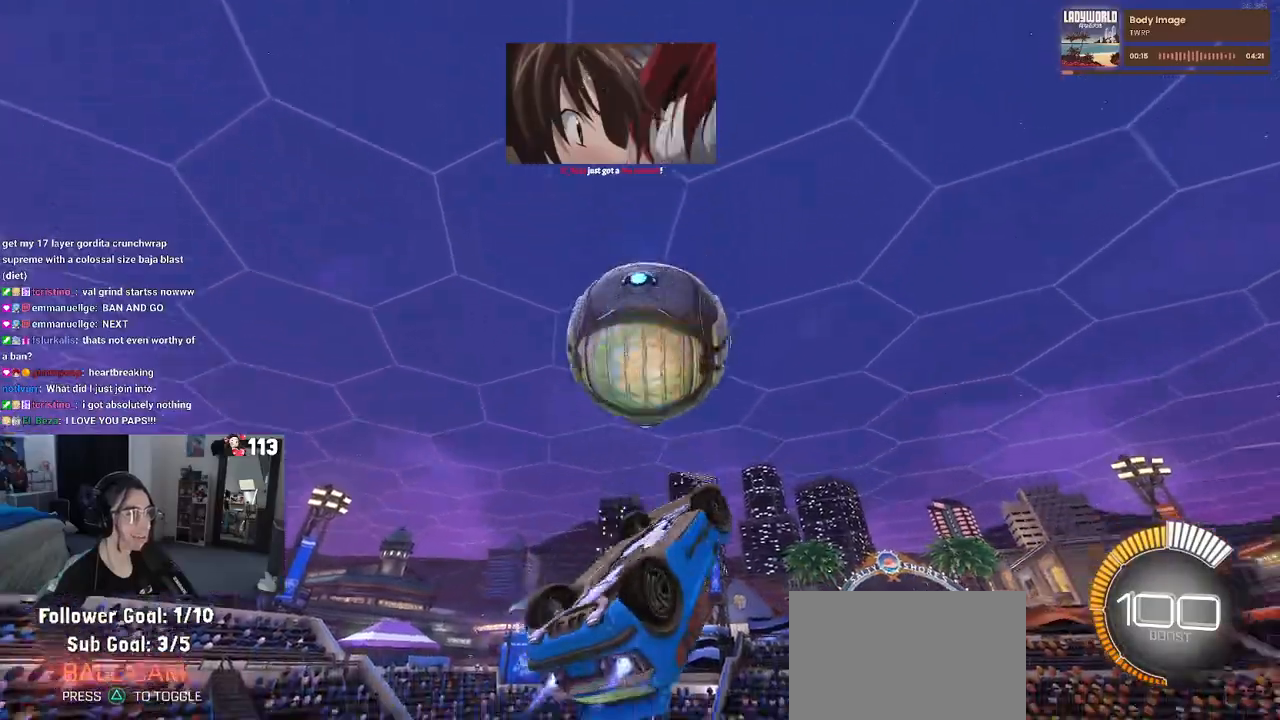
{"buttons": ["L1", "R2"], "left_stick": "up-left", "right_stick": "center", "events": [[17, "SQUARE", "down"], [17, "left_stick", "down-right"], [167, "R1", "up"], [167, "SQUARE", "up"], [217, "left_stick", "center"], [283, "left_stick", "left"], [333, "L1", "down"], [333, "left_stick", "up-left"]]}
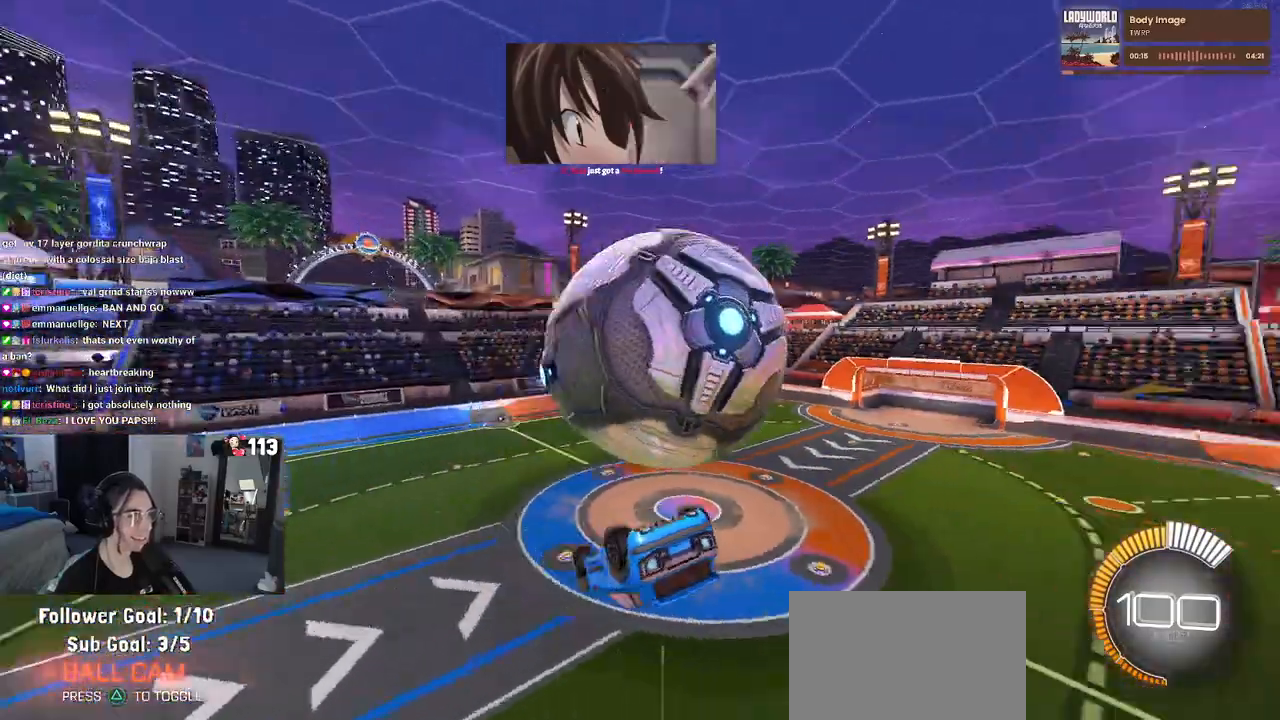
{"buttons": ["L1", "R2"], "left_stick": "right", "right_stick": "center", "events": [[17, "left_stick", "left"], [283, "left_stick", "center"], [350, "left_stick", "right"]]}
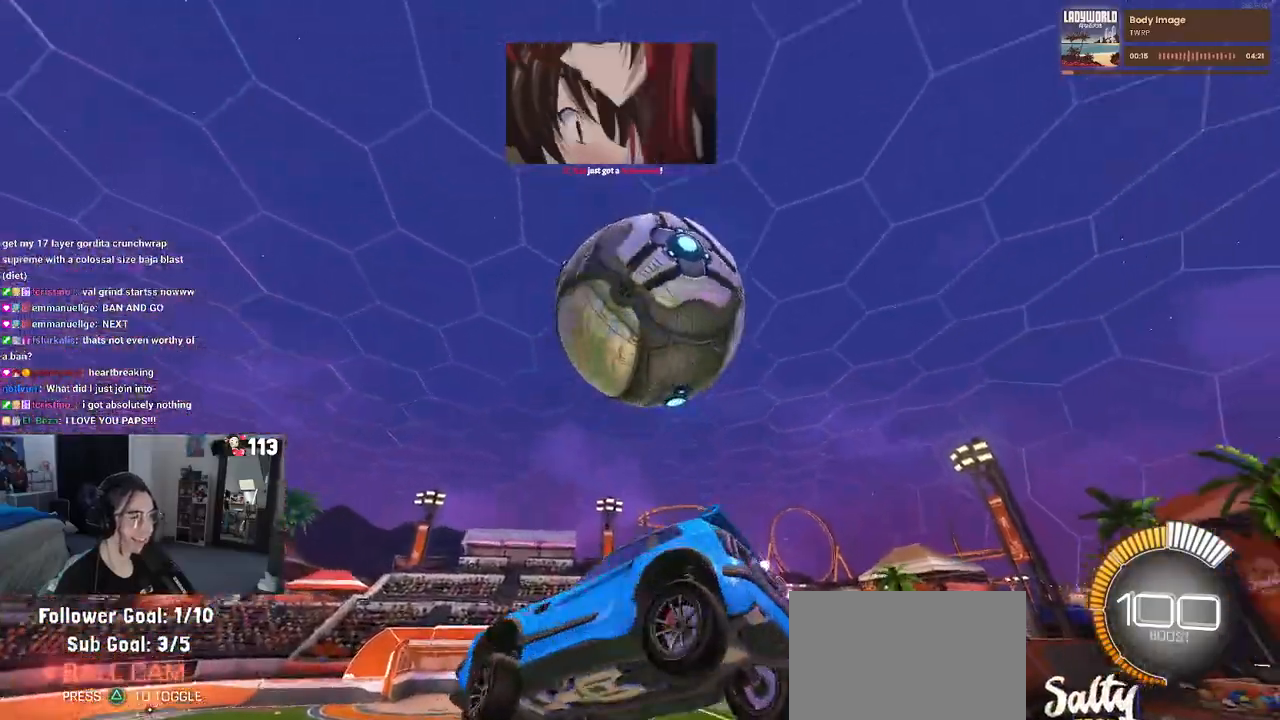
{"buttons": ["SQUARE", "R2"], "left_stick": "center", "right_stick": "center", "events": [[50, "L1", "up"], [117, "left_stick", "center"], [200, "left_stick", "right"], [233, "SQUARE", "down"], [350, "left_stick", "center"]]}
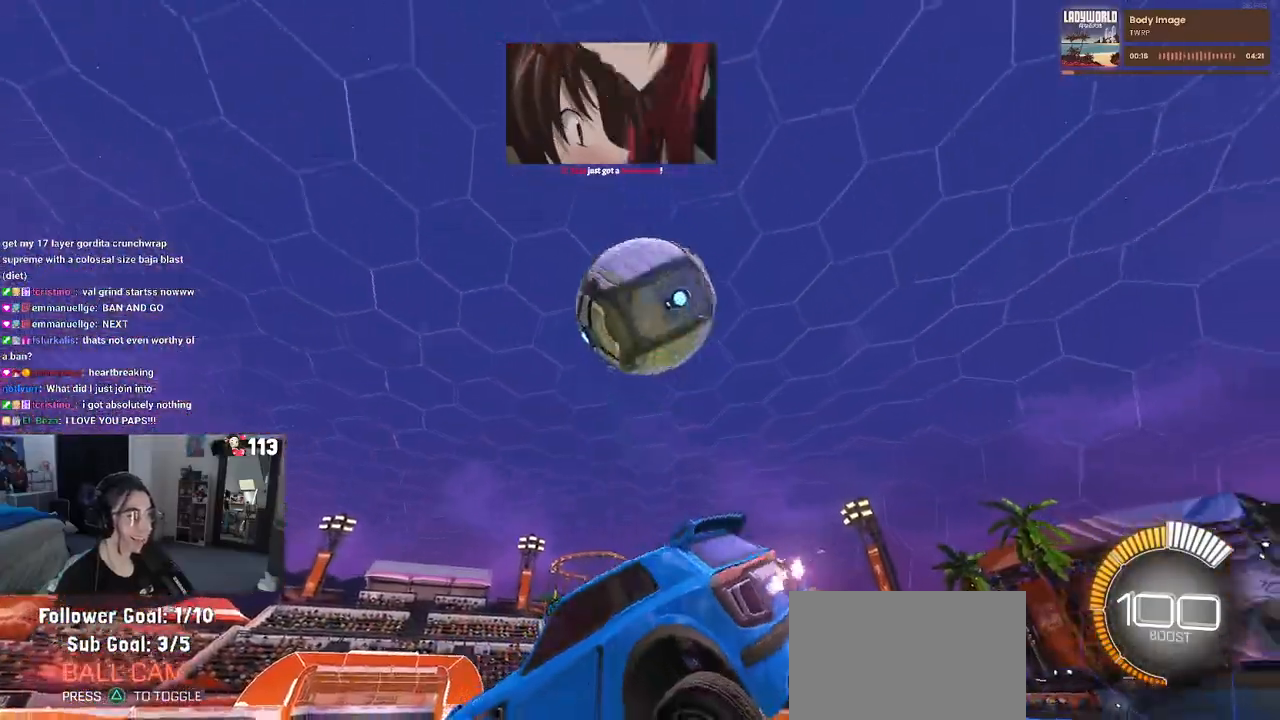
{"buttons": ["R2"], "left_stick": "center", "right_stick": "center", "events": [[333, "SQUARE", "up"]]}
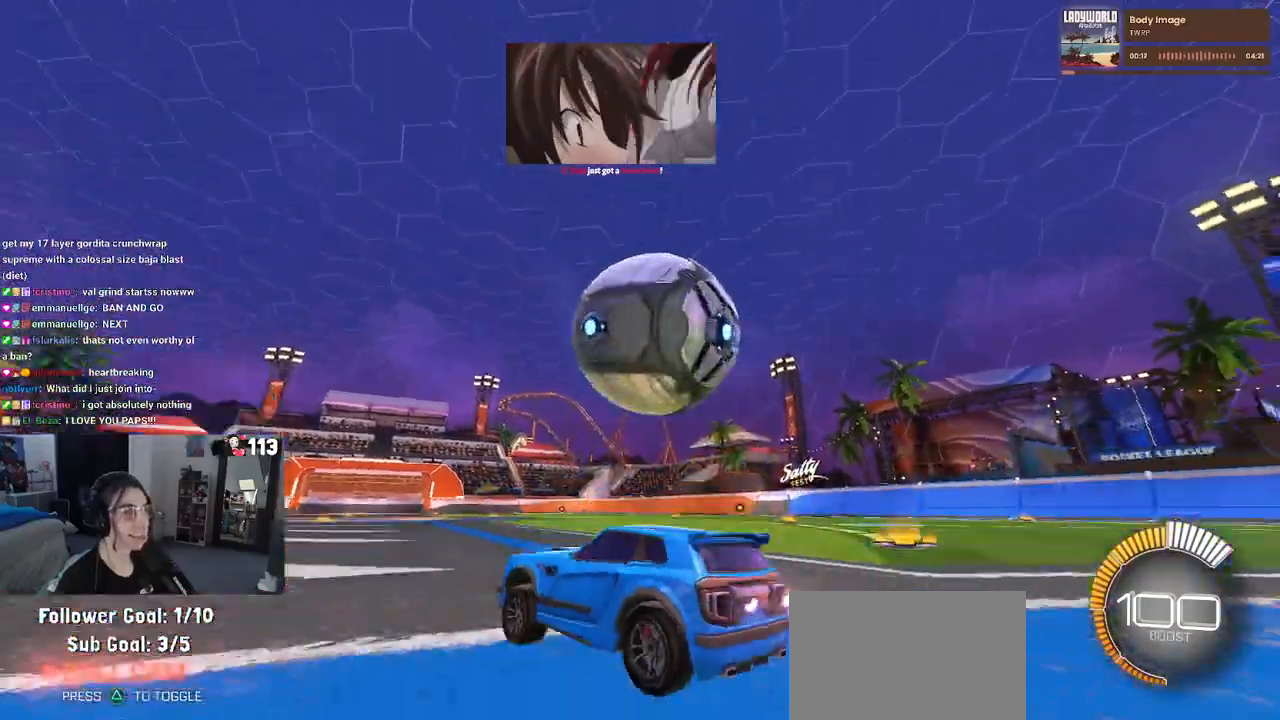
{"buttons": ["L2"], "left_stick": "center", "right_stick": "center", "events": [[117, "left_stick", "right"], [217, "R2", "up"], [283, "L2", "down"], [300, "left_stick", "center"]]}
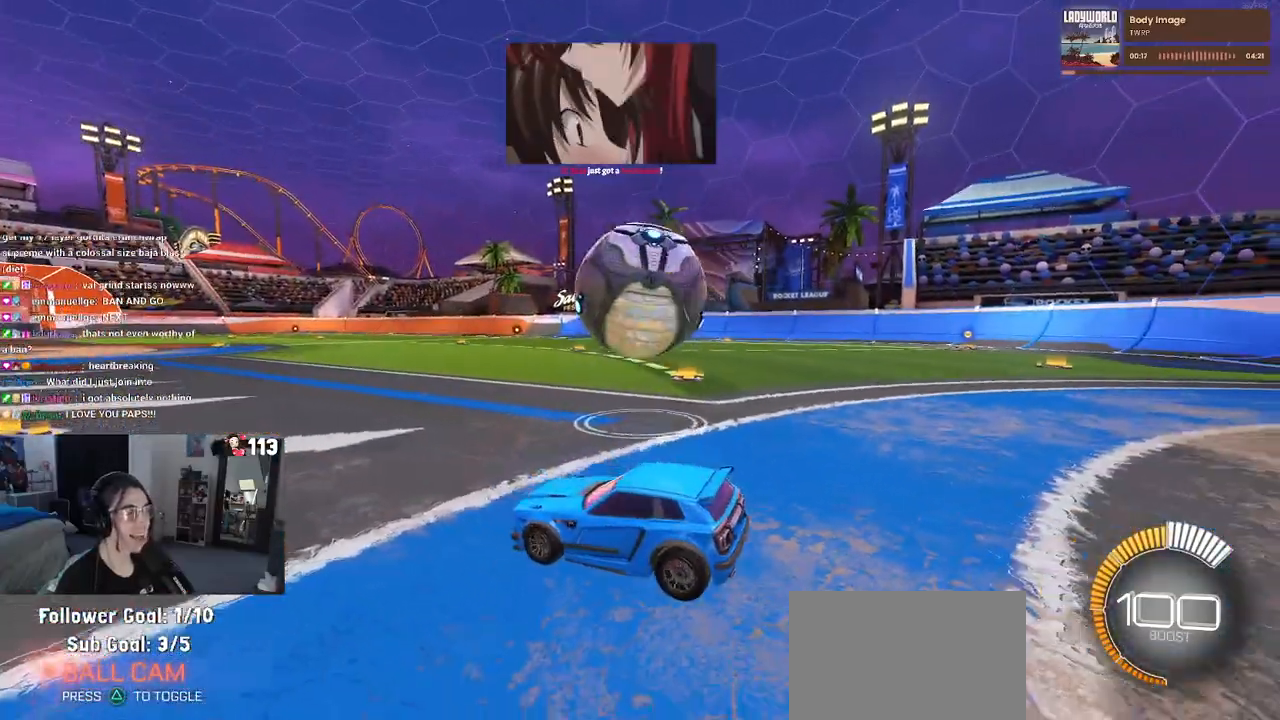
{"buttons": ["L2"], "left_stick": "right", "right_stick": "center", "events": [[83, "left_stick", "right"]]}
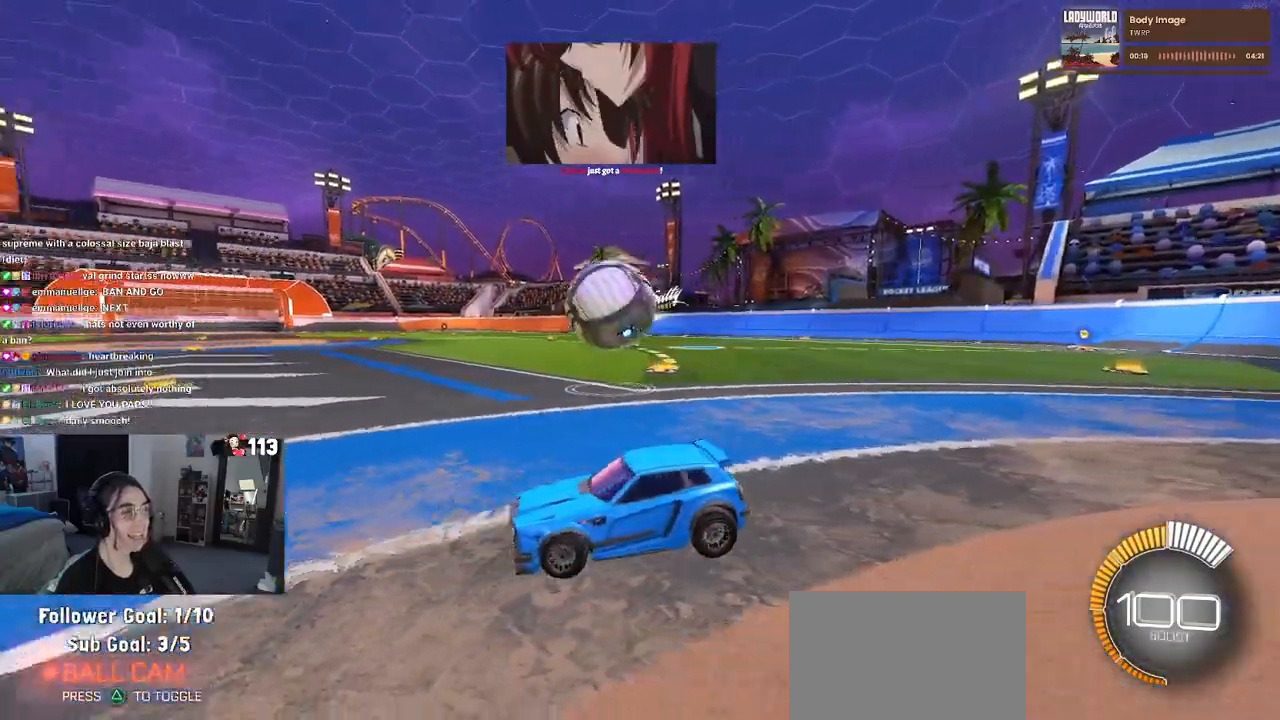
{"buttons": ["R2"], "left_stick": "down-left", "right_stick": "center", "events": [[100, "left_stick", "center"], [183, "left_stick", "left"], [433, "R2", "down"], [467, "L2", "up"], [500, "left_stick", "down-left"]]}
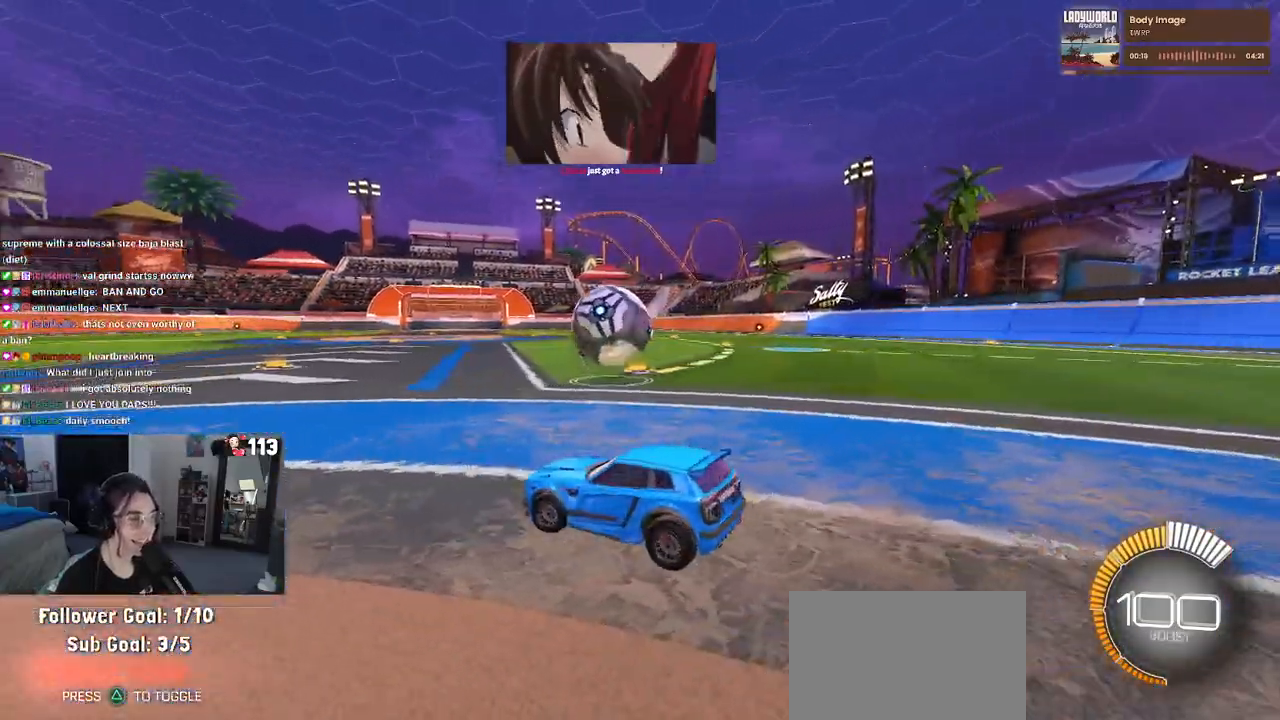
{"buttons": ["R1", "R2"], "left_stick": "down-right", "right_stick": "center", "events": [[150, "left_stick", "down"], [267, "R1", "down"], [317, "left_stick", "down-right"]]}
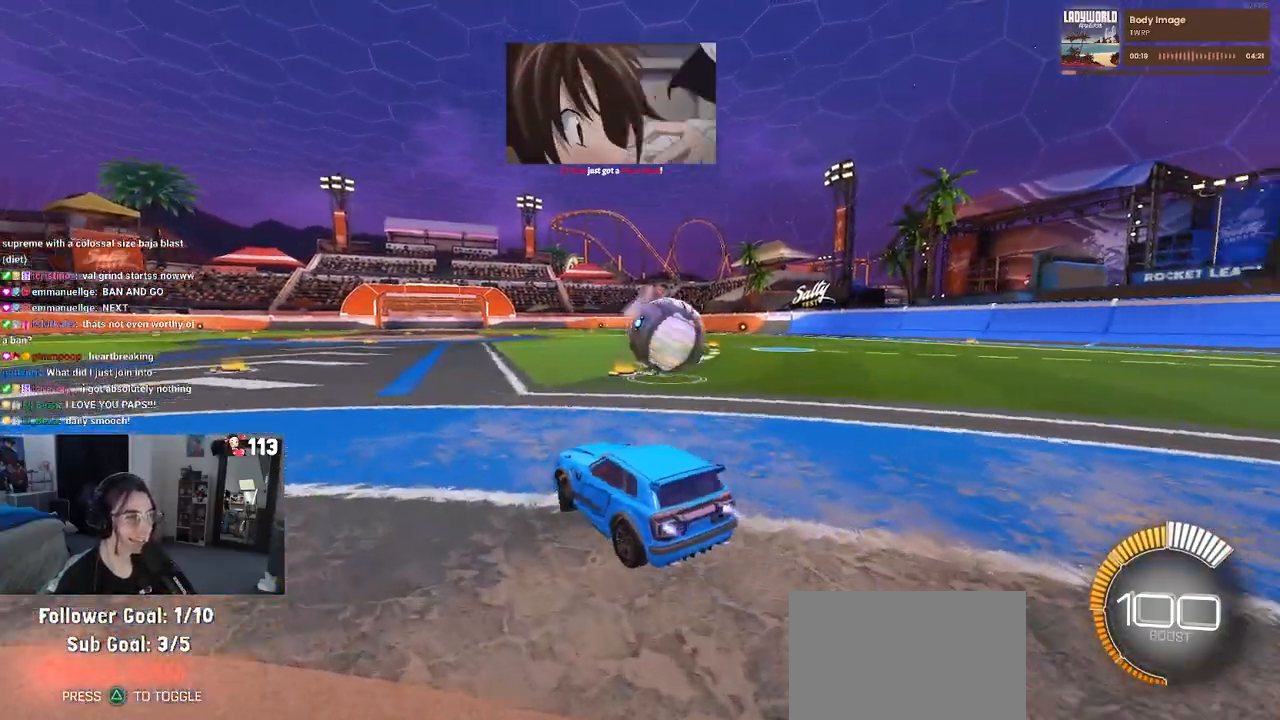
{"buttons": ["R2"], "left_stick": "center", "right_stick": "center", "events": [[183, "R1", "up"], [217, "left_stick", "right"], [467, "left_stick", "center"]]}